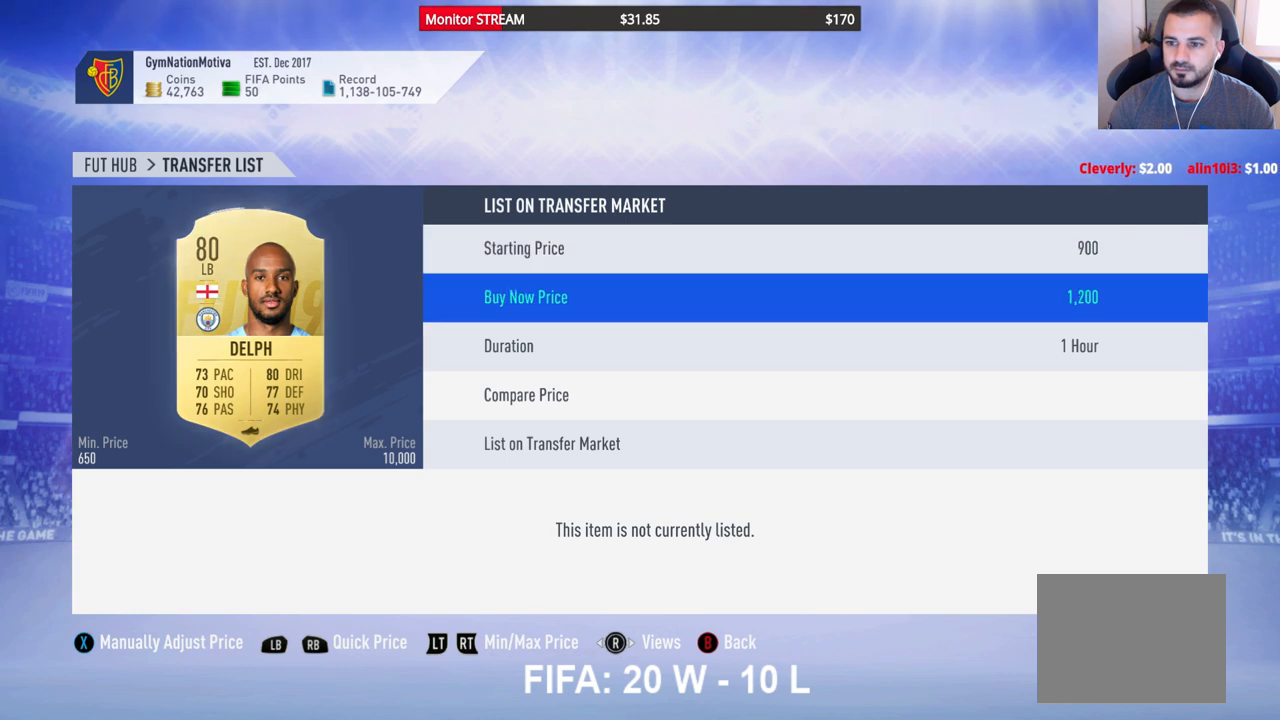
Gameplay with a controller (Xbox layout); each line is a JSON object with the inputs held at the frame after it. "events" lists button and stick changes between this image and that frame as [ms after this image, input, new state], when the widget could be followed in between. Not read: L3 R3.
{"buttons": [], "left_stick": "center", "right_stick": "center", "events": [[33, "DPAD_DOWN", "down"], [133, "DPAD_DOWN", "up"], [200, "DPAD_DOWN", "down"], [283, "DPAD_DOWN", "up"], [333, "DPAD_DOWN", "down"], [433, "DPAD_DOWN", "up"]]}
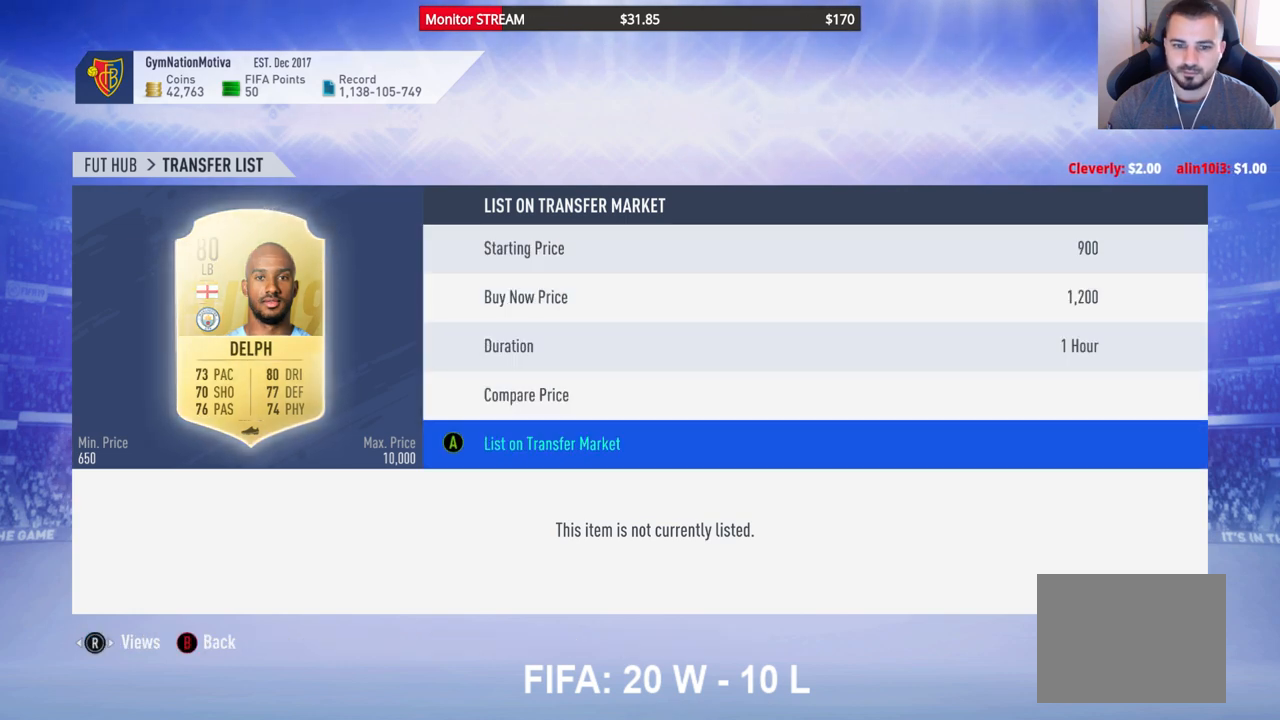
{"buttons": [], "left_stick": "center", "right_stick": "center", "events": [[33, "A", "down"], [150, "A", "up"], [217, "A", "down"], [317, "A", "up"], [383, "A", "down"], [467, "A", "up"]]}
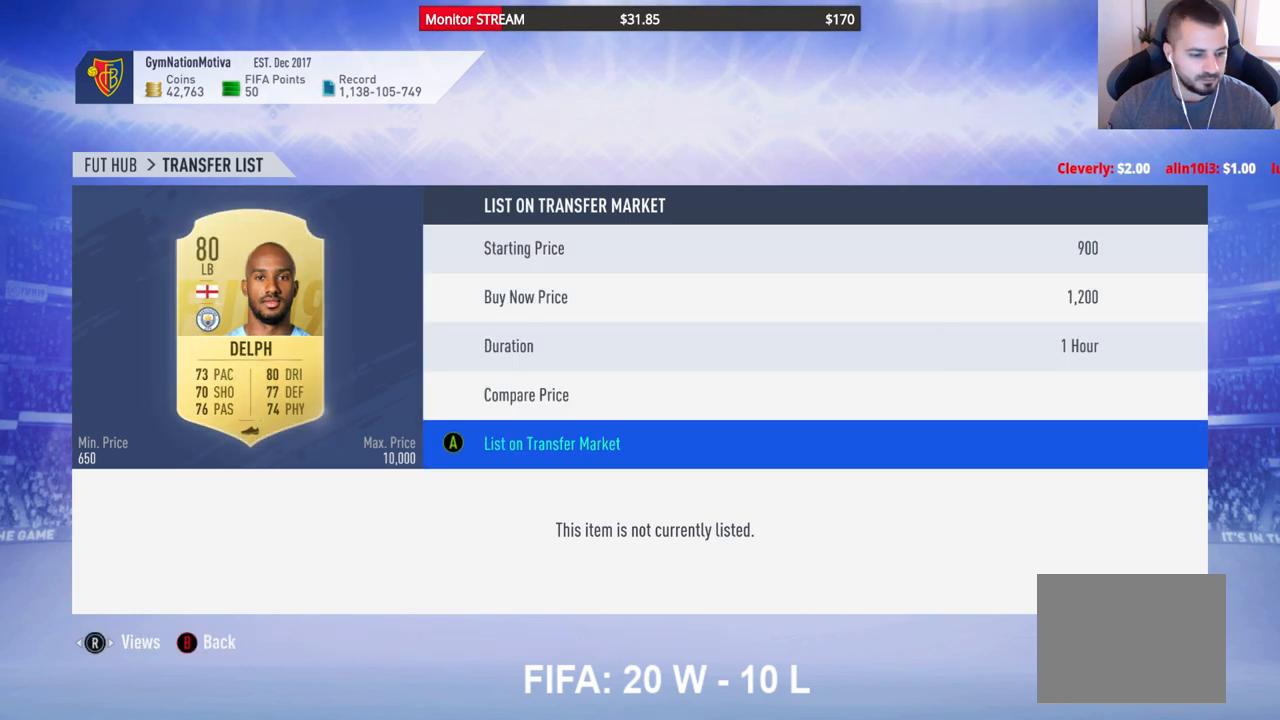
{"buttons": [], "left_stick": "center", "right_stick": "center", "events": [[33, "A", "down"], [83, "A", "up"], [167, "A", "down"], [217, "A", "up"], [283, "A", "down"], [333, "A", "up"]]}
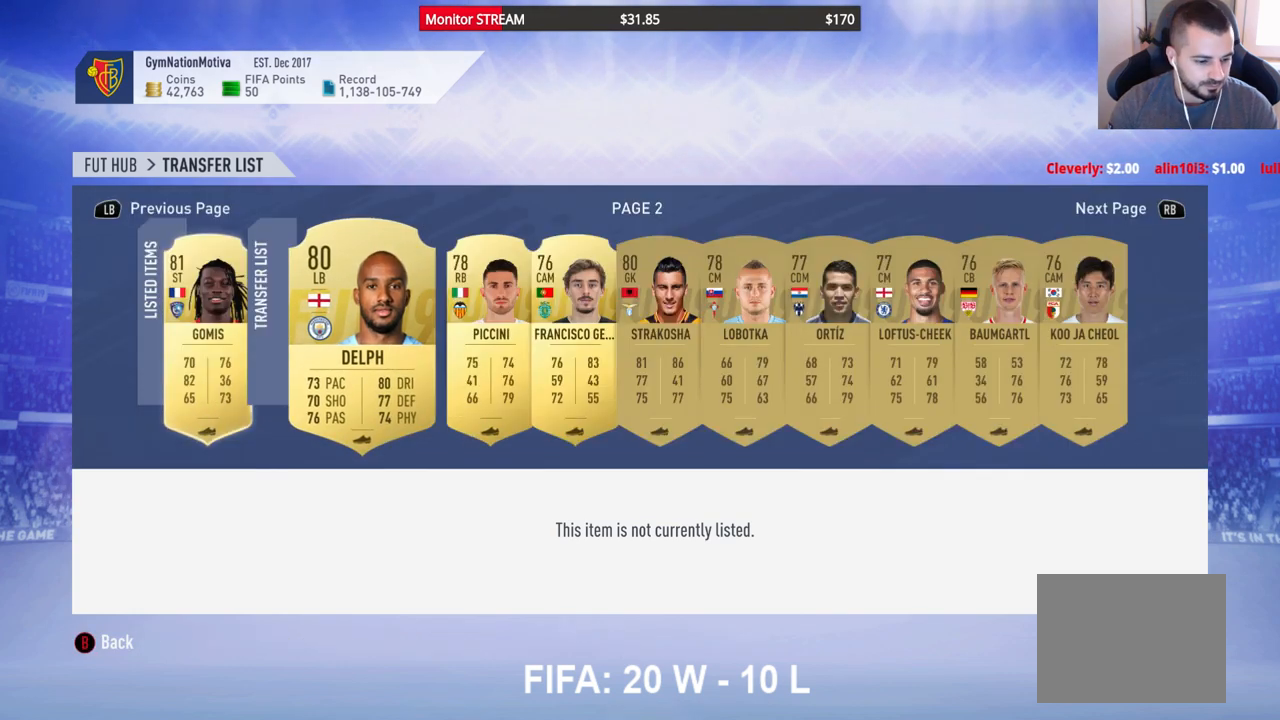
{"buttons": [], "left_stick": "center", "right_stick": "center", "events": []}
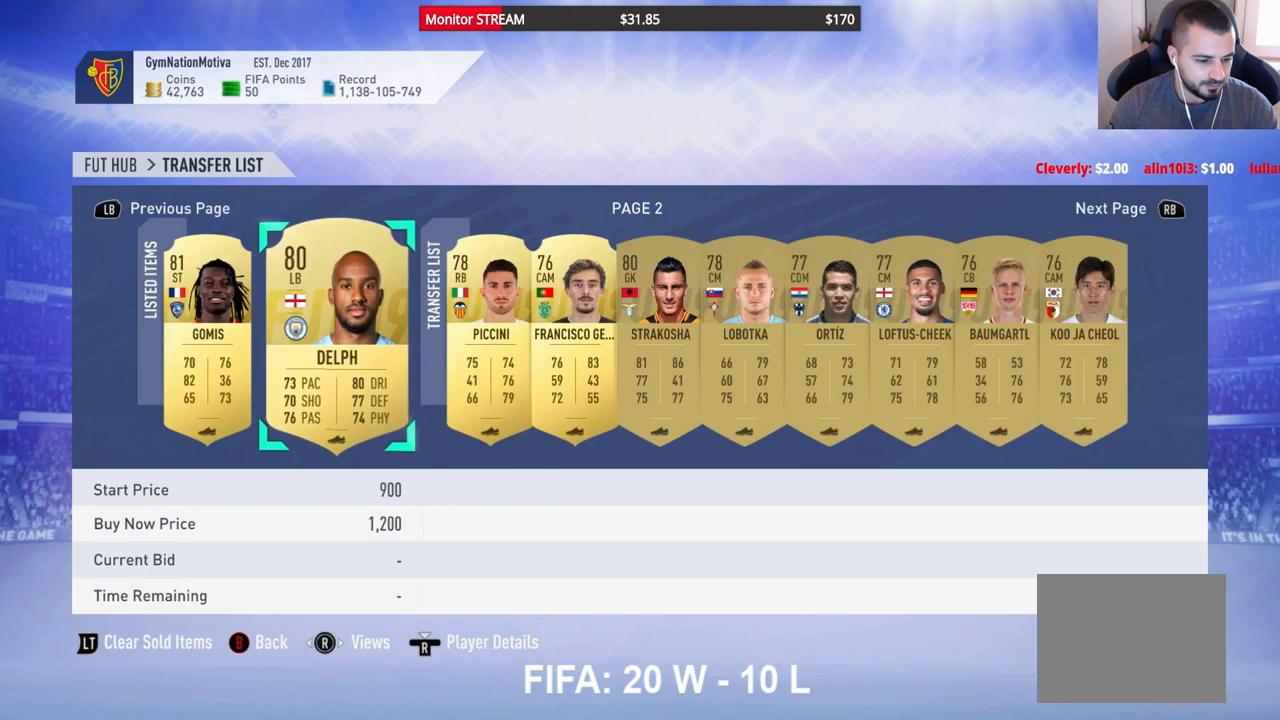
{"buttons": [], "left_stick": "center", "right_stick": "center", "events": []}
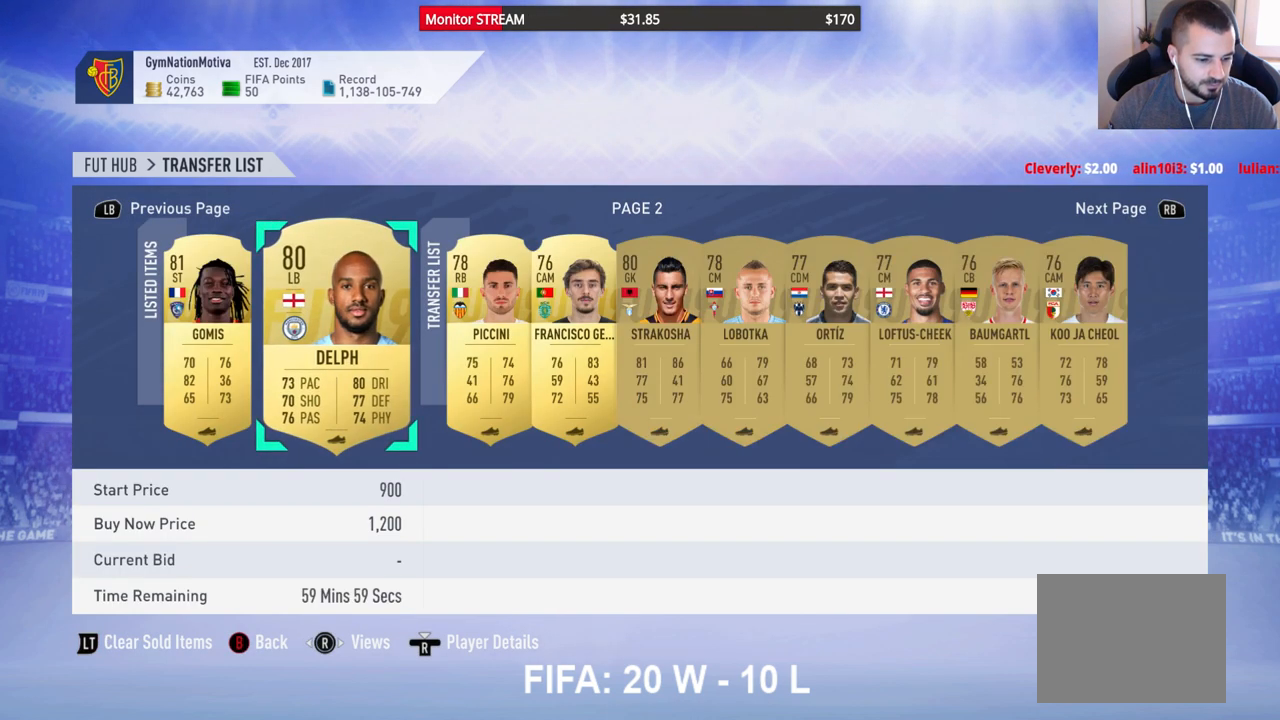
{"buttons": [], "left_stick": "center", "right_stick": "center", "events": []}
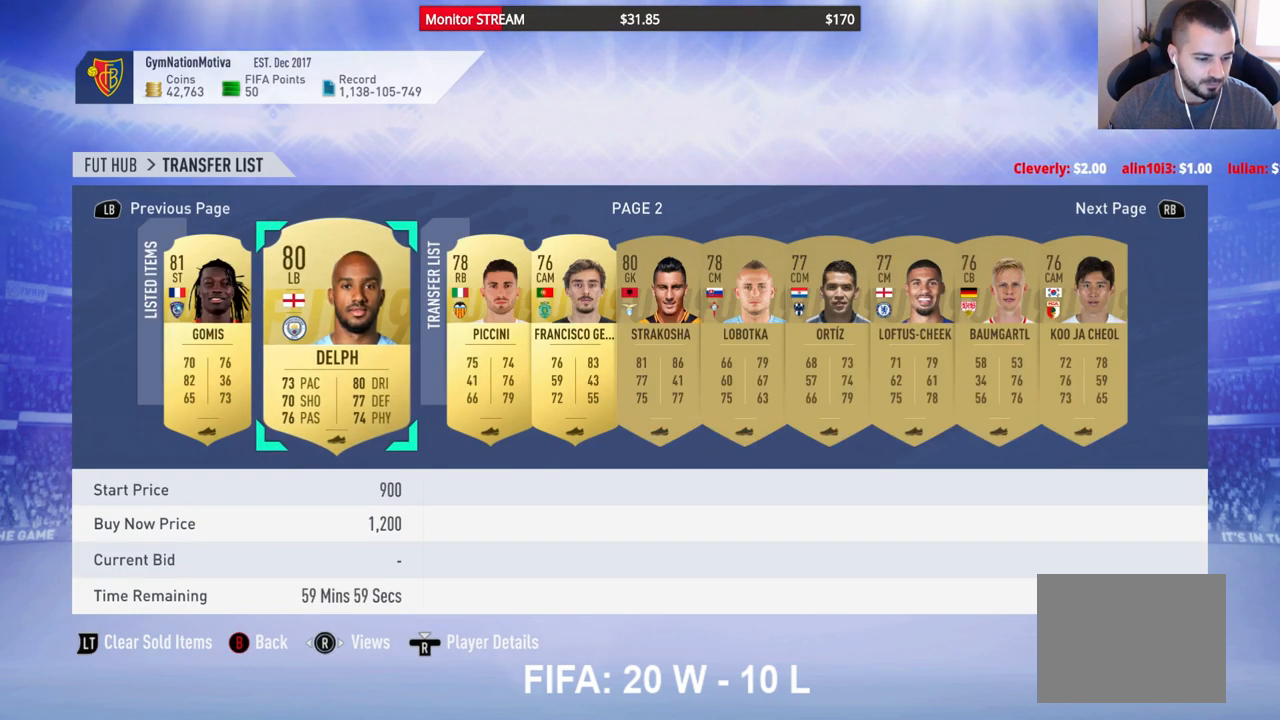
{"buttons": [], "left_stick": "center", "right_stick": "center", "events": []}
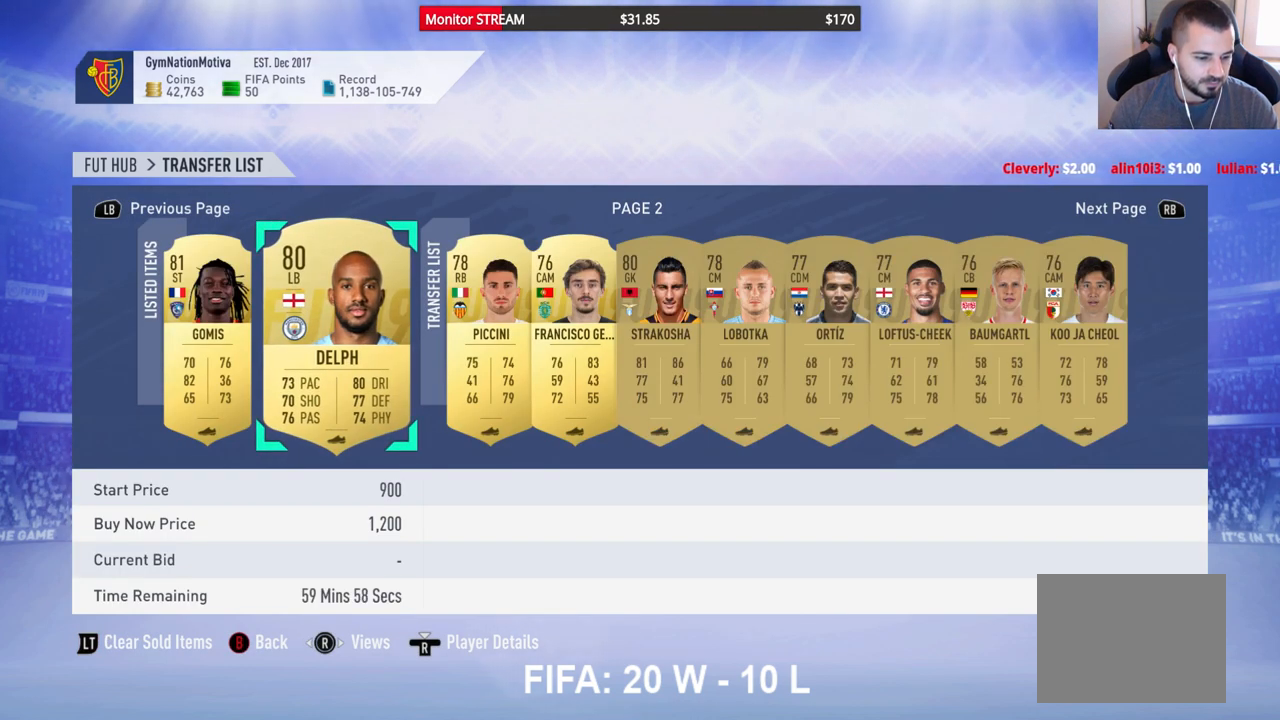
{"buttons": [], "left_stick": "center", "right_stick": "center", "events": []}
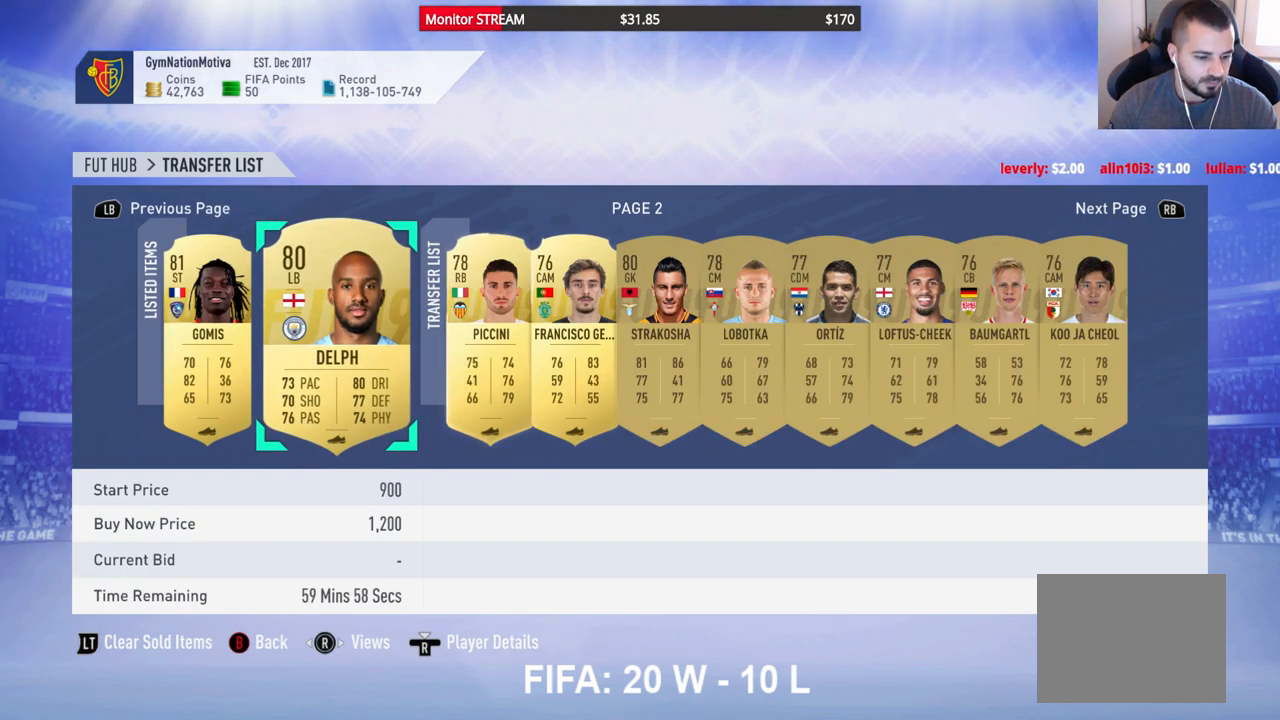
{"buttons": [], "left_stick": "center", "right_stick": "center", "events": []}
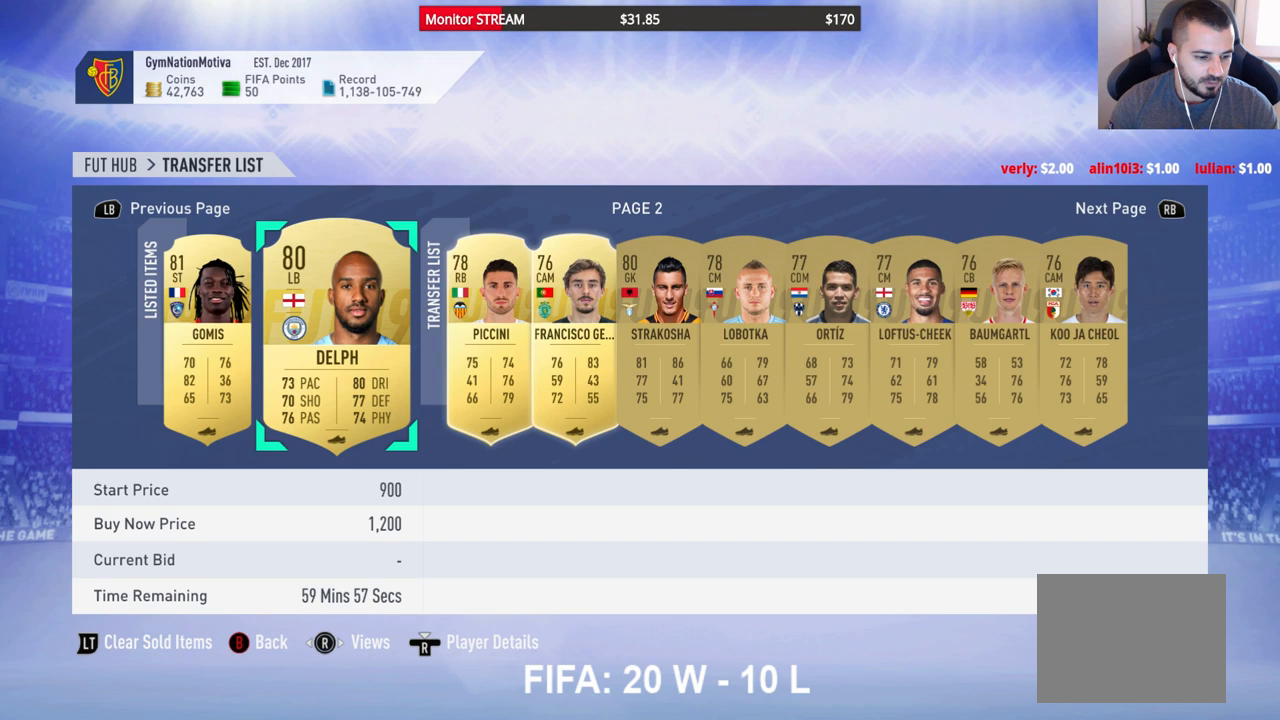
{"buttons": [], "left_stick": "center", "right_stick": "center", "events": []}
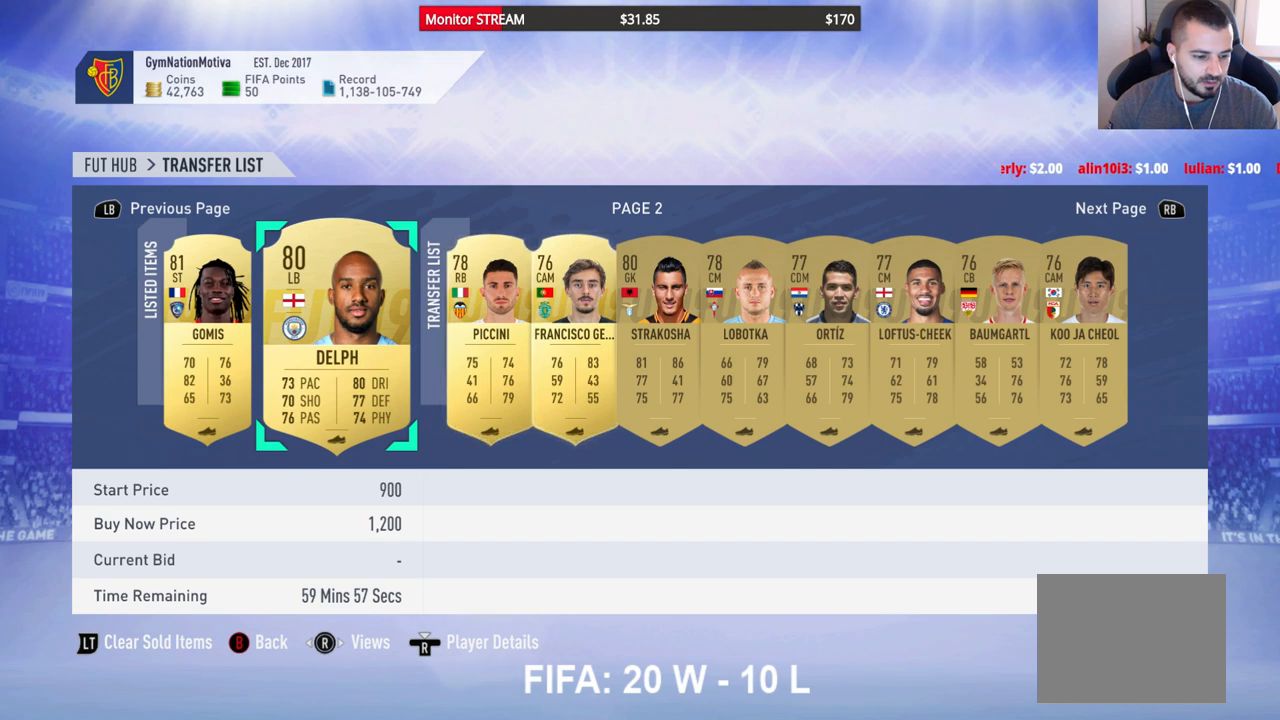
{"buttons": [], "left_stick": "center", "right_stick": "center", "events": []}
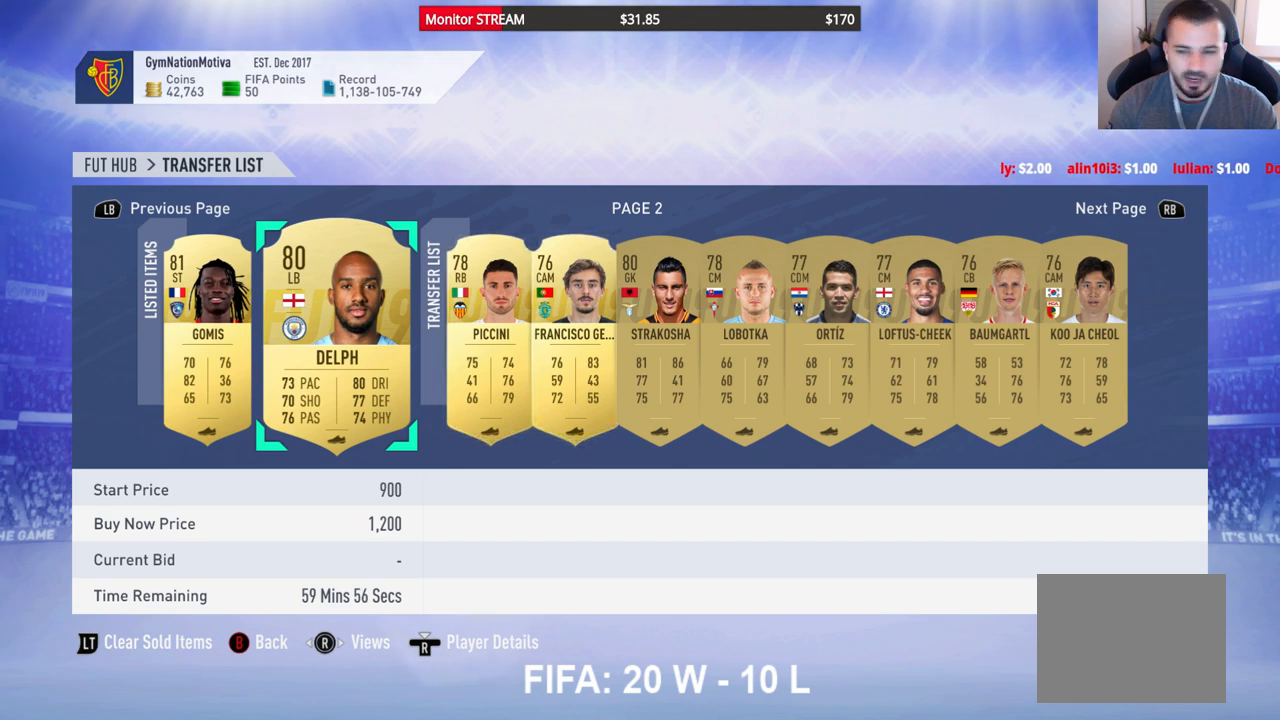
{"buttons": [], "left_stick": "center", "right_stick": "center", "events": [[150, "DPAD_RIGHT", "down"], [250, "DPAD_RIGHT", "up"], [350, "A", "down"], [483, "A", "up"]]}
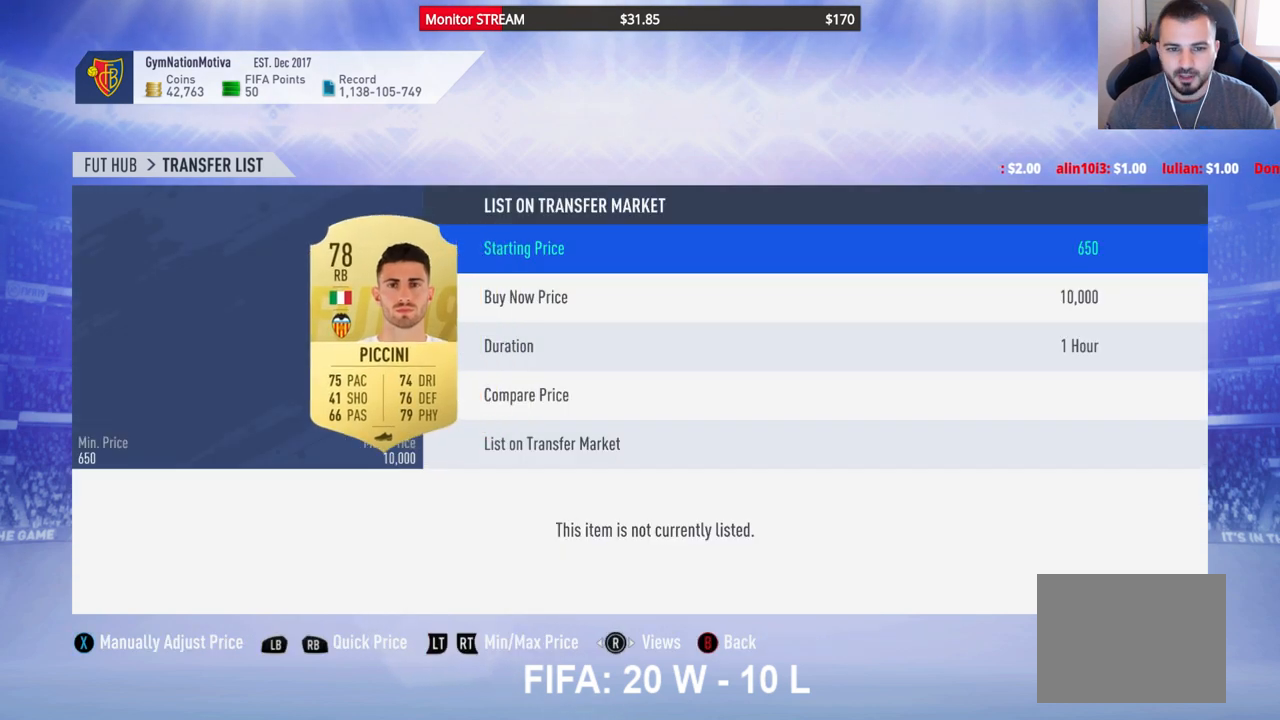
{"buttons": [], "left_stick": "center", "right_stick": "center", "events": [[17, "DPAD_DOWN", "down"], [100, "DPAD_DOWN", "up"], [200, "DPAD_DOWN", "down"], [250, "DPAD_DOWN", "up"], [333, "DPAD_DOWN", "down"], [417, "DPAD_DOWN", "up"]]}
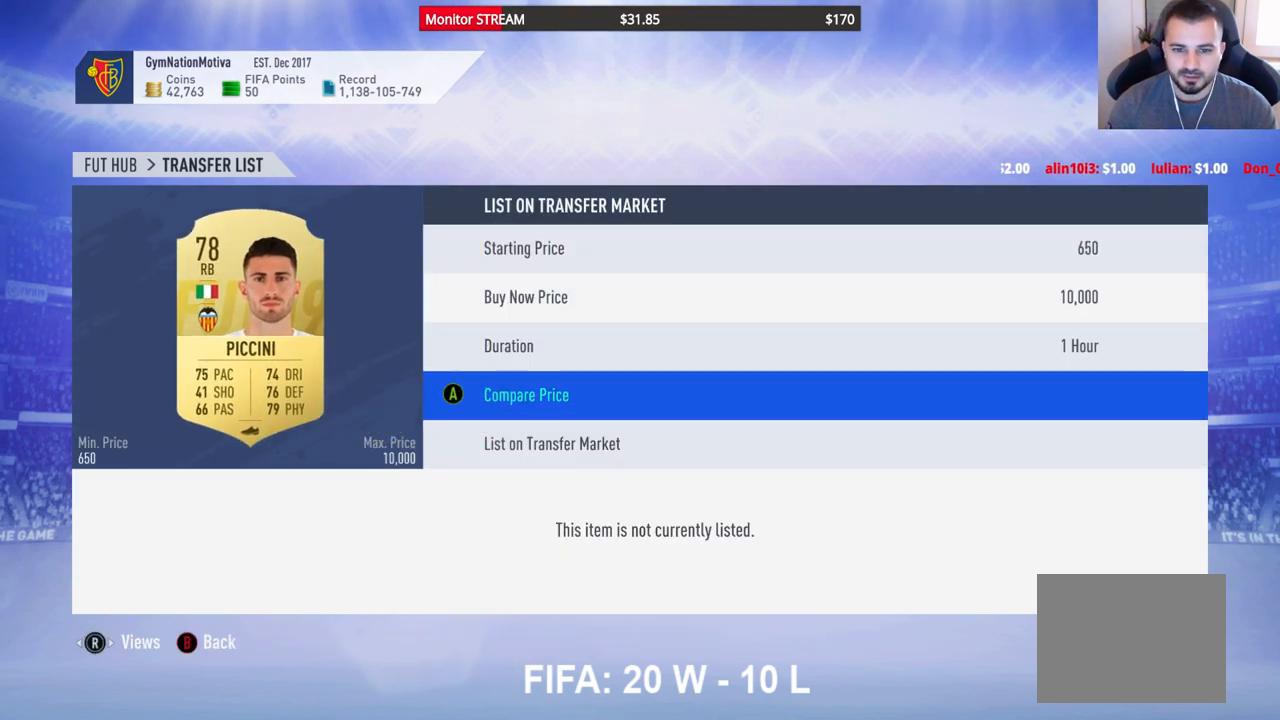
{"buttons": [], "left_stick": "center", "right_stick": "center", "events": [[33, "A", "down"], [133, "A", "up"]]}
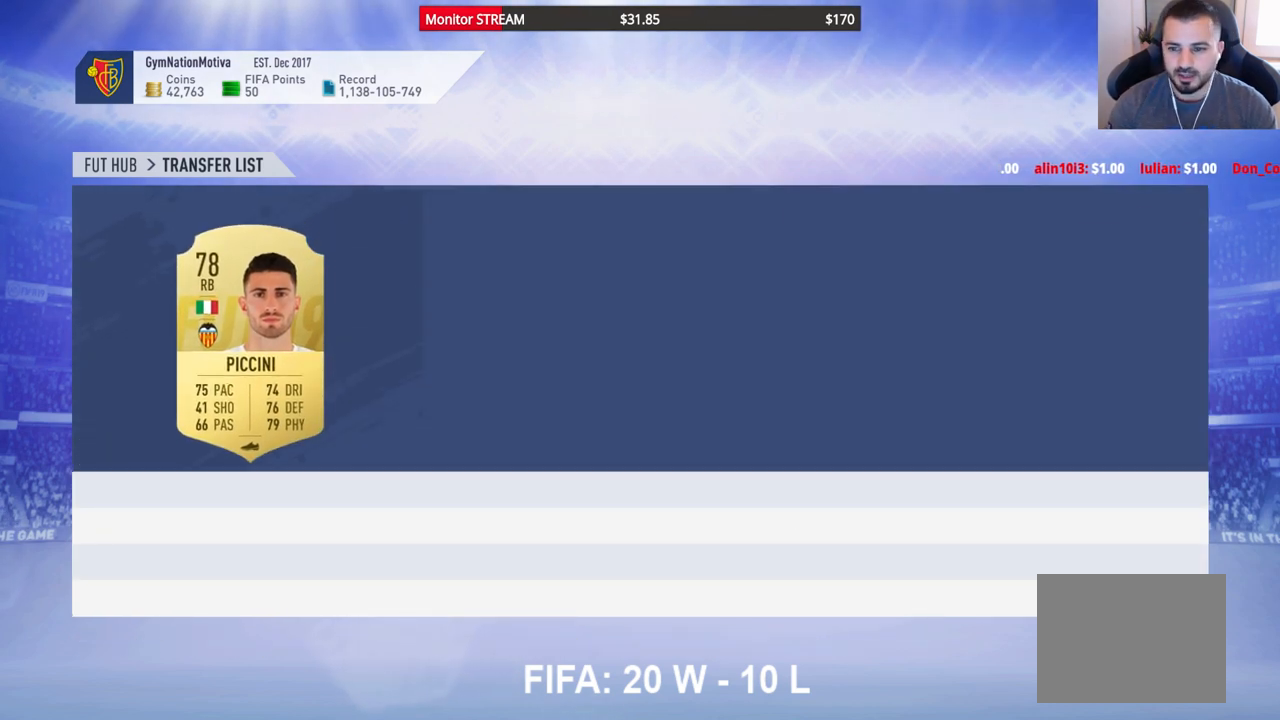
{"buttons": ["DPAD_RIGHT"], "left_stick": "center", "right_stick": "center", "events": [[317, "DPAD_RIGHT", "down"], [417, "DPAD_RIGHT", "up"], [500, "DPAD_RIGHT", "down"]]}
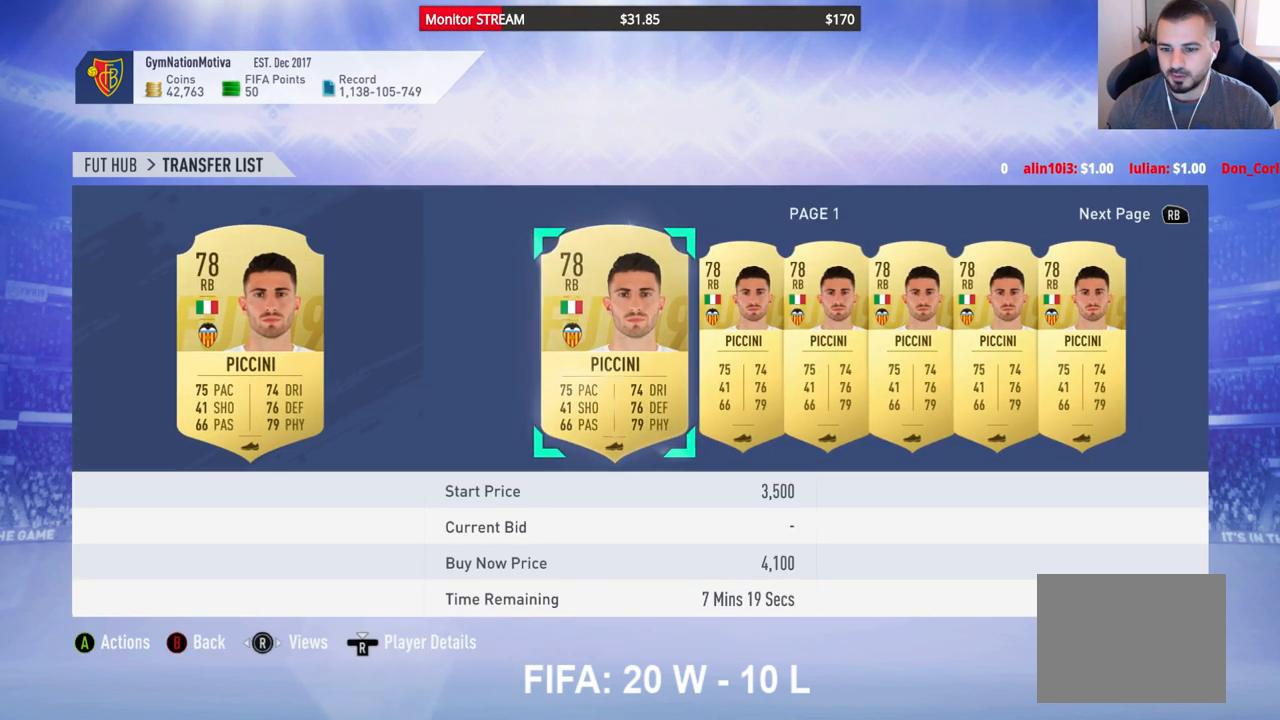
{"buttons": ["DPAD_RIGHT"], "left_stick": "center", "right_stick": "center", "events": [[83, "DPAD_RIGHT", "up"], [167, "DPAD_RIGHT", "down"], [250, "DPAD_RIGHT", "up"], [333, "DPAD_RIGHT", "down"], [400, "DPAD_RIGHT", "up"], [500, "DPAD_RIGHT", "down"]]}
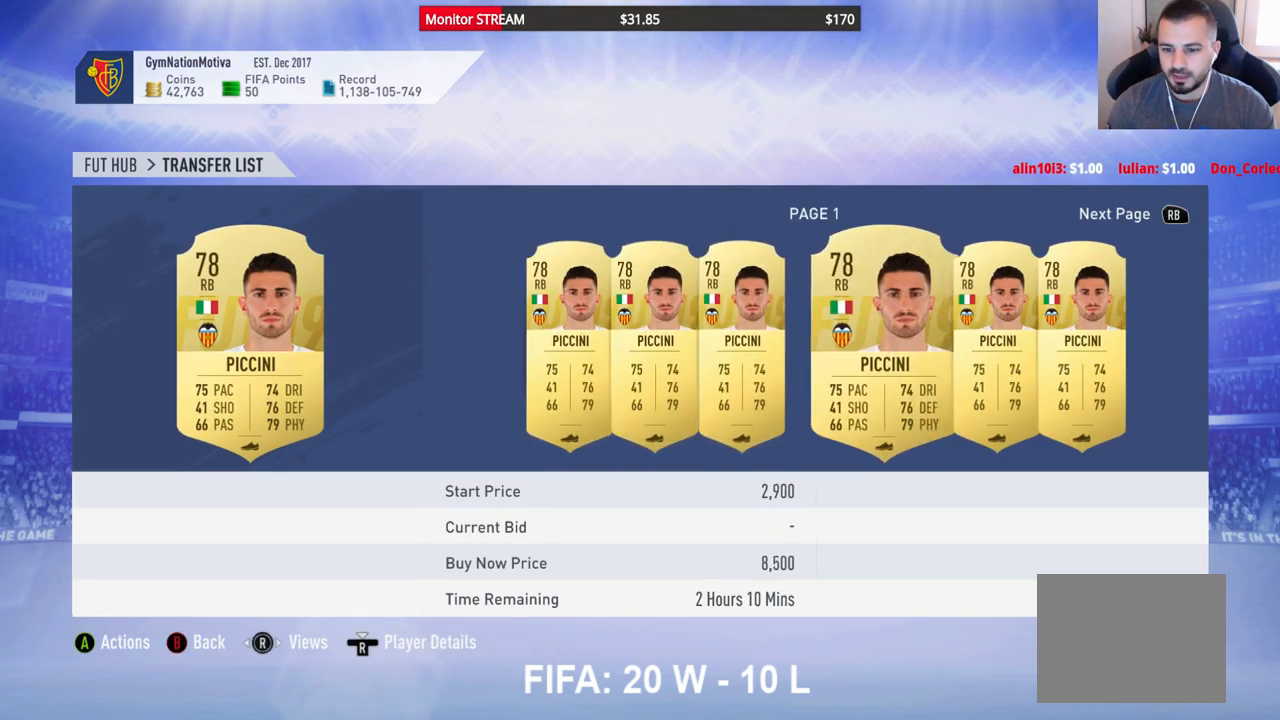
{"buttons": ["DPAD_RIGHT"], "left_stick": "center", "right_stick": "center", "events": [[33, "DPAD_RIGHT", "up"], [150, "DPAD_RIGHT", "down"], [217, "DPAD_RIGHT", "up"], [283, "DPAD_RIGHT", "down"], [367, "DPAD_RIGHT", "up"], [450, "DPAD_RIGHT", "down"]]}
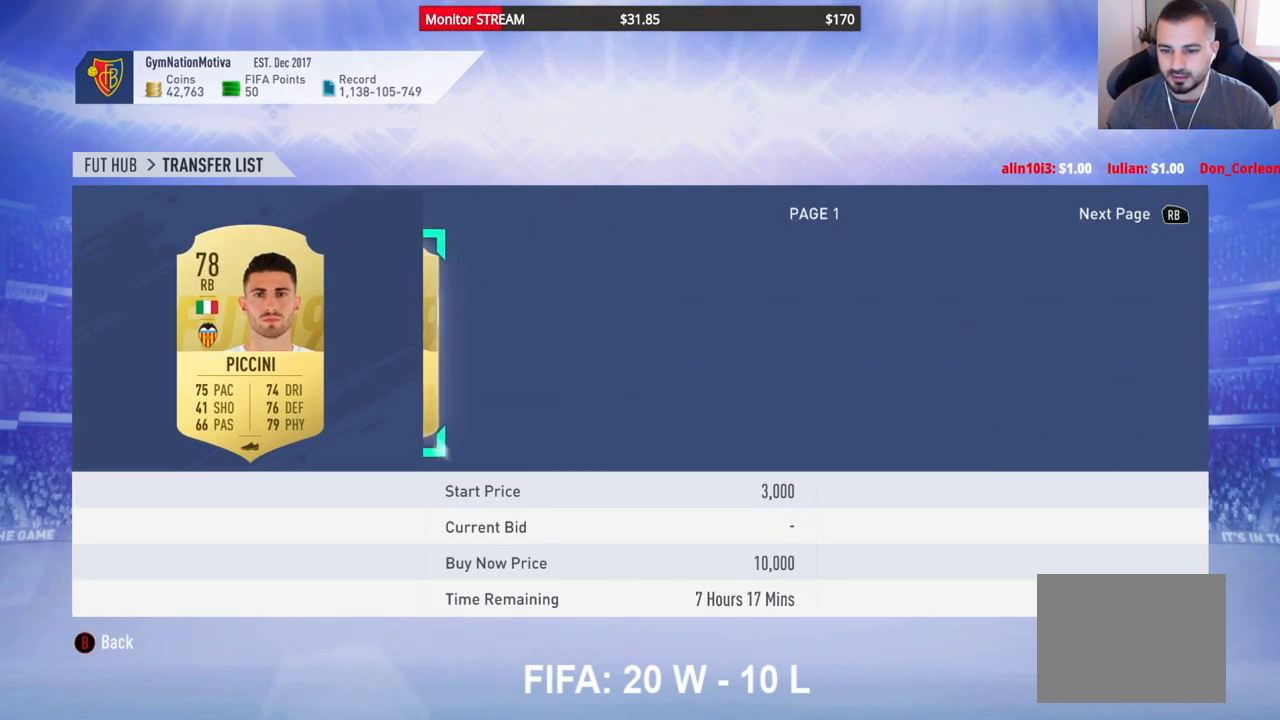
{"buttons": [], "left_stick": "center", "right_stick": "center", "events": [[33, "DPAD_RIGHT", "up"], [100, "DPAD_RIGHT", "down"], [183, "DPAD_RIGHT", "up"], [267, "DPAD_RIGHT", "down"], [333, "DPAD_RIGHT", "up"], [417, "DPAD_RIGHT", "down"], [500, "DPAD_RIGHT", "up"]]}
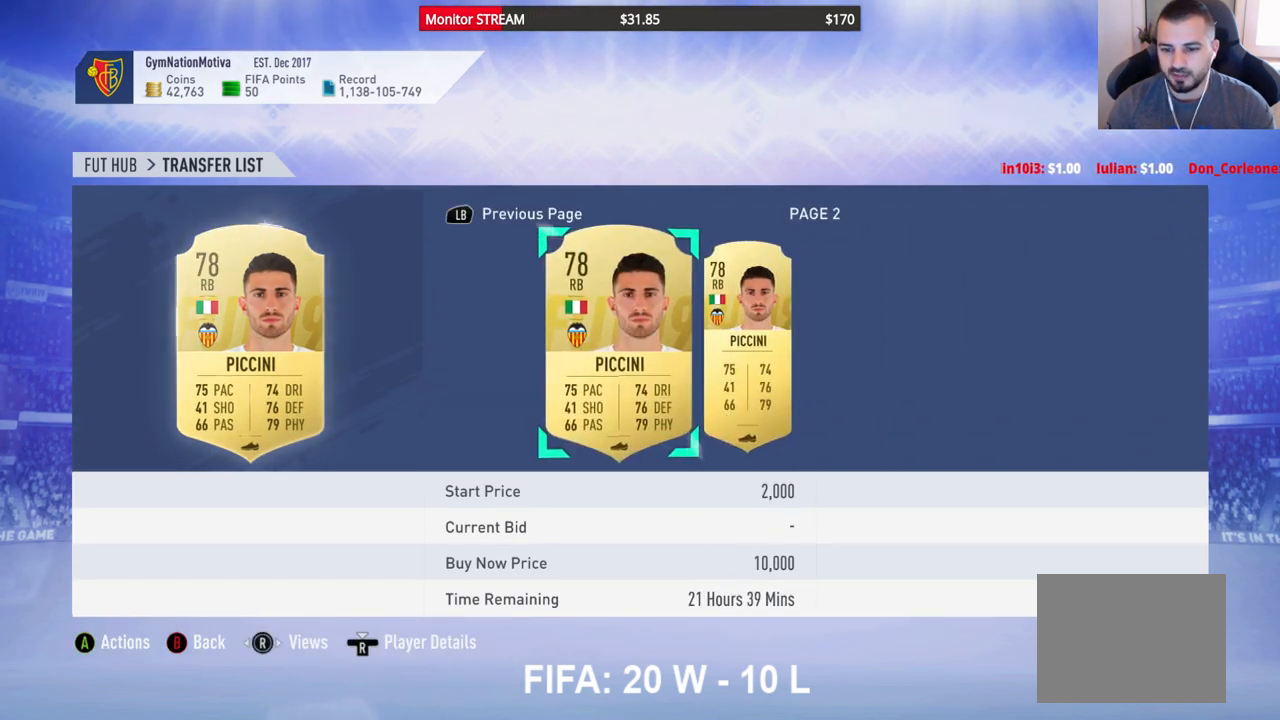
{"buttons": [], "left_stick": "center", "right_stick": "center", "events": [[83, "DPAD_RIGHT", "down"], [167, "DPAD_RIGHT", "up"], [233, "DPAD_RIGHT", "down"], [317, "DPAD_RIGHT", "up"]]}
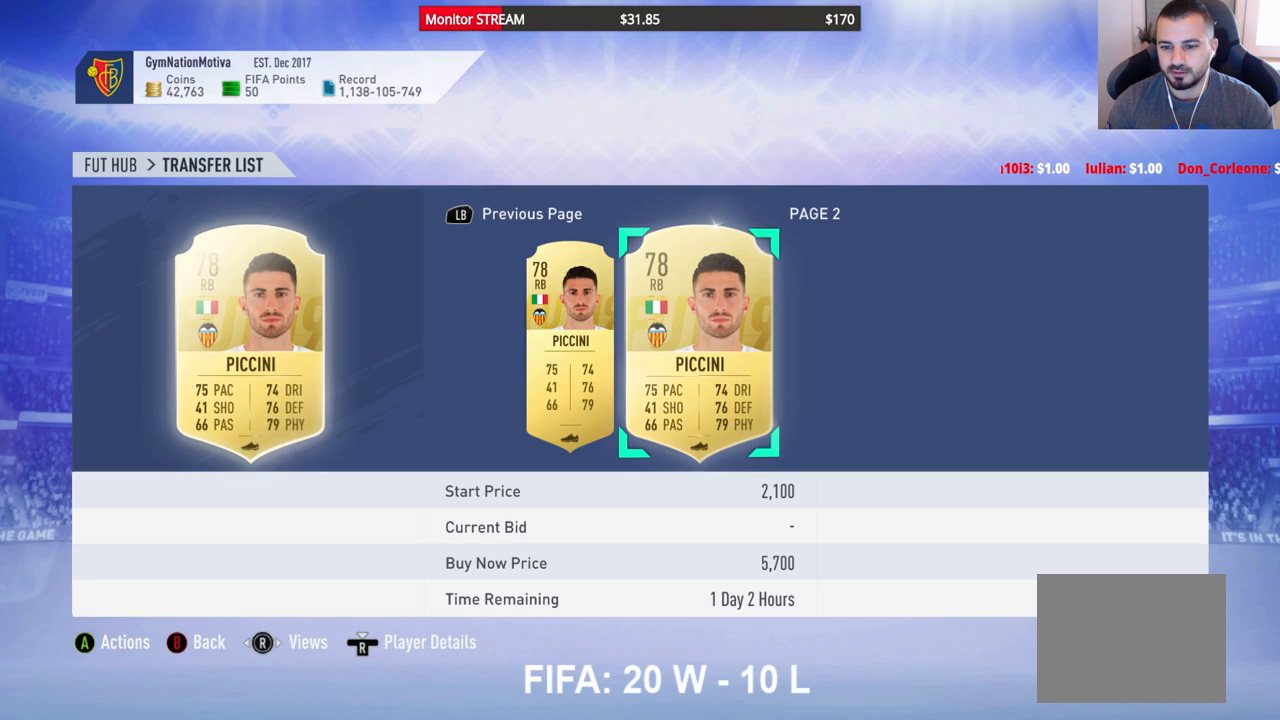
{"buttons": [], "left_stick": "center", "right_stick": "center", "events": [[250, "DPAD_LEFT", "down"], [333, "DPAD_LEFT", "up"], [433, "DPAD_LEFT", "down"], [500, "DPAD_LEFT", "up"]]}
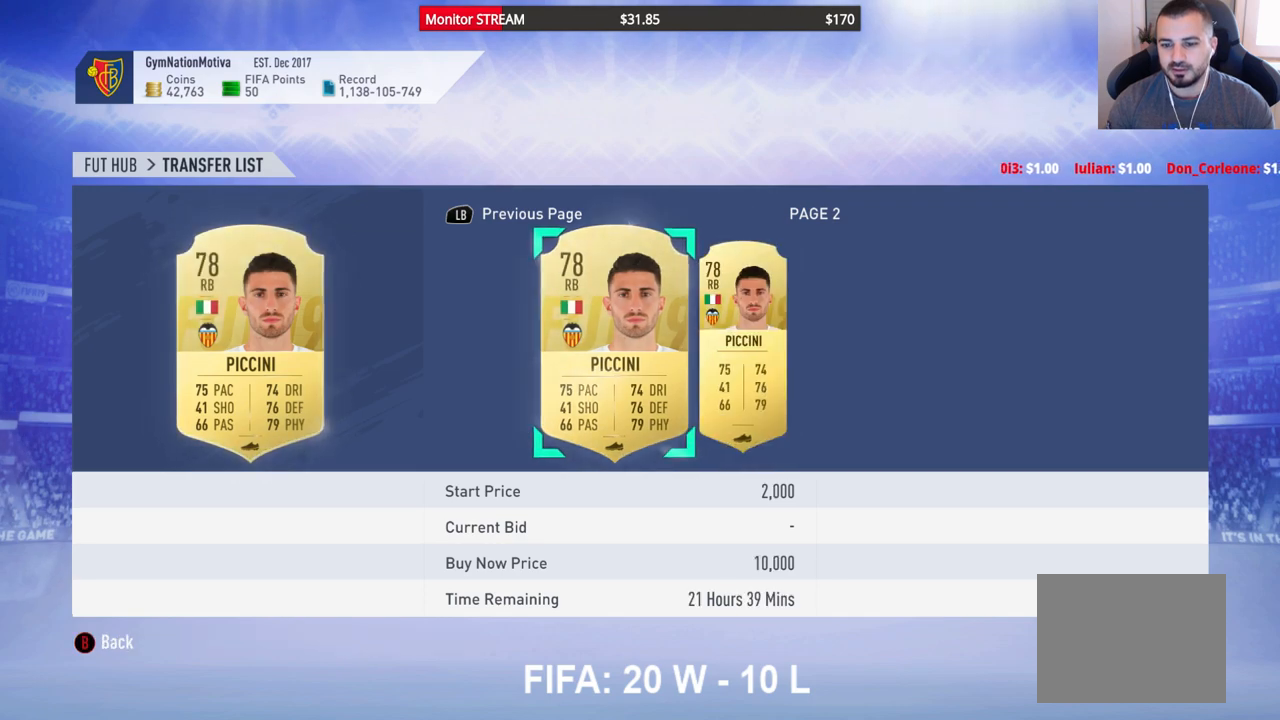
{"buttons": [], "left_stick": "center", "right_stick": "center", "events": []}
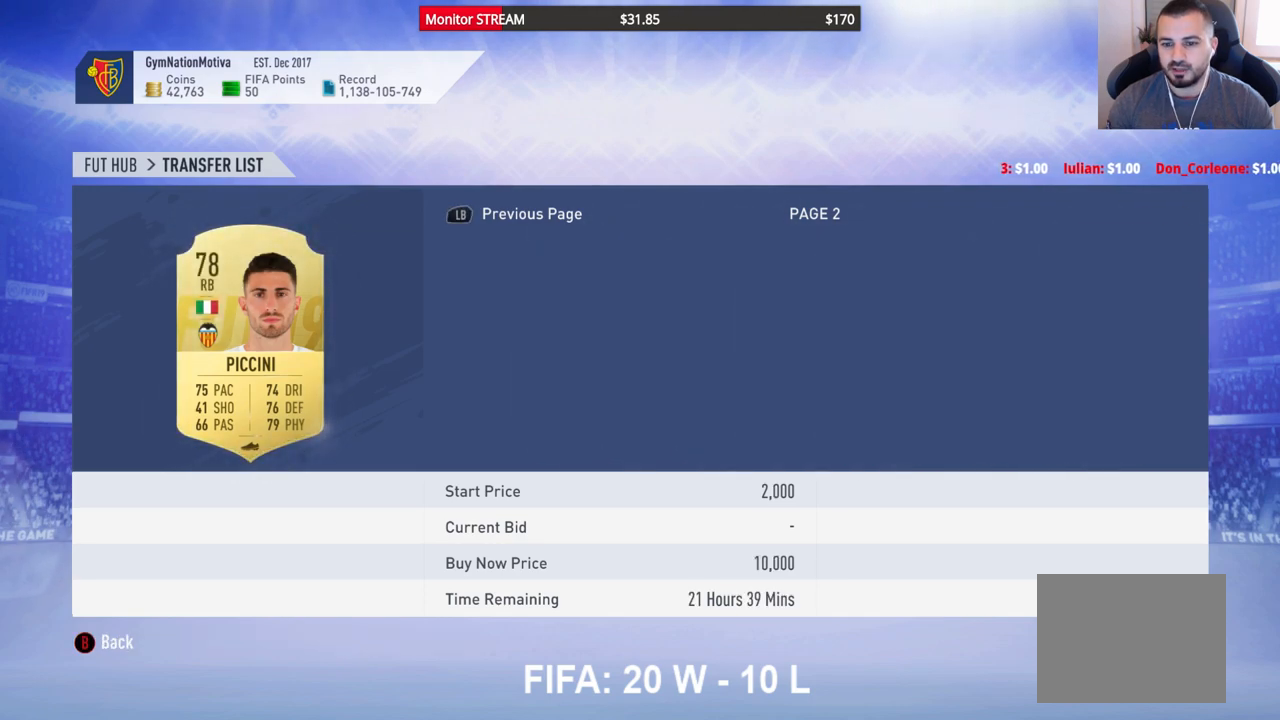
{"buttons": [], "left_stick": "center", "right_stick": "center", "events": [[300, "DPAD_LEFT", "down"], [400, "DPAD_LEFT", "up"]]}
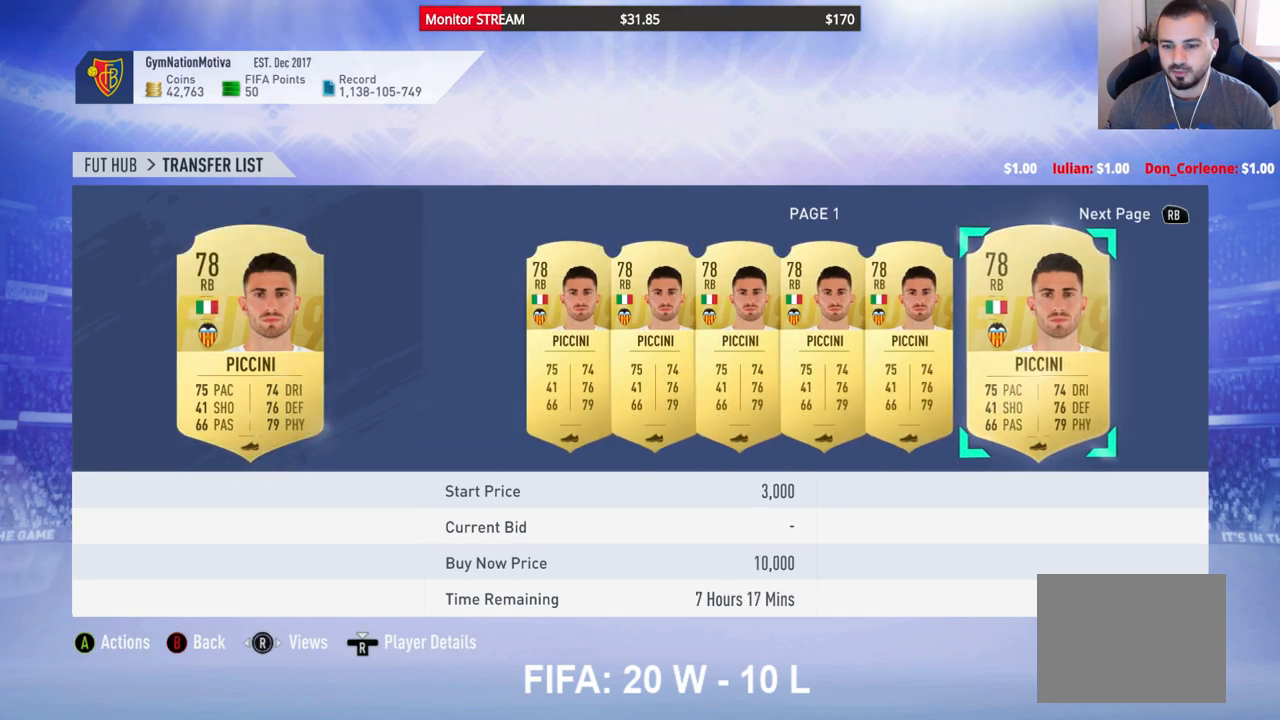
{"buttons": [], "left_stick": "center", "right_stick": "center", "events": [[33, "DPAD_LEFT", "down"], [100, "DPAD_LEFT", "up"], [200, "DPAD_LEFT", "down"], [283, "DPAD_LEFT", "up"], [383, "DPAD_LEFT", "down"], [467, "DPAD_LEFT", "up"]]}
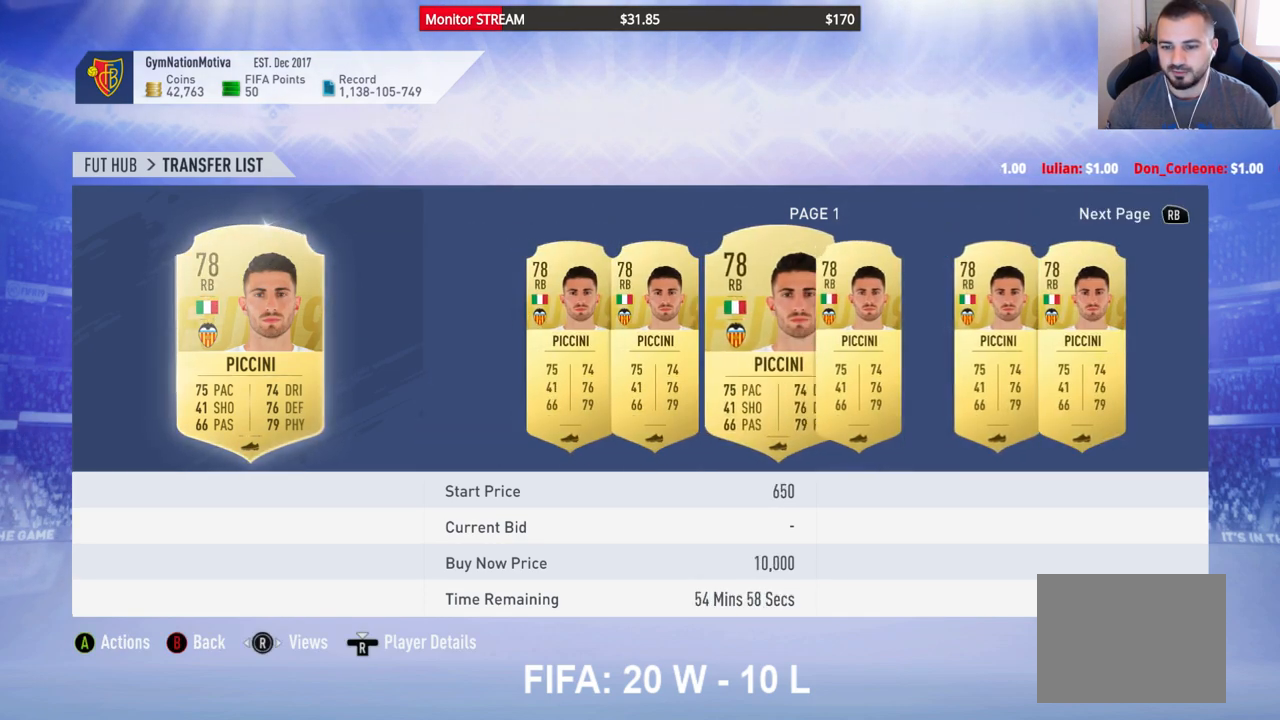
{"buttons": [], "left_stick": "center", "right_stick": "center", "events": [[50, "DPAD_LEFT", "down"], [133, "DPAD_LEFT", "up"], [250, "DPAD_LEFT", "down"], [317, "DPAD_LEFT", "up"], [417, "DPAD_LEFT", "down"], [500, "DPAD_LEFT", "up"]]}